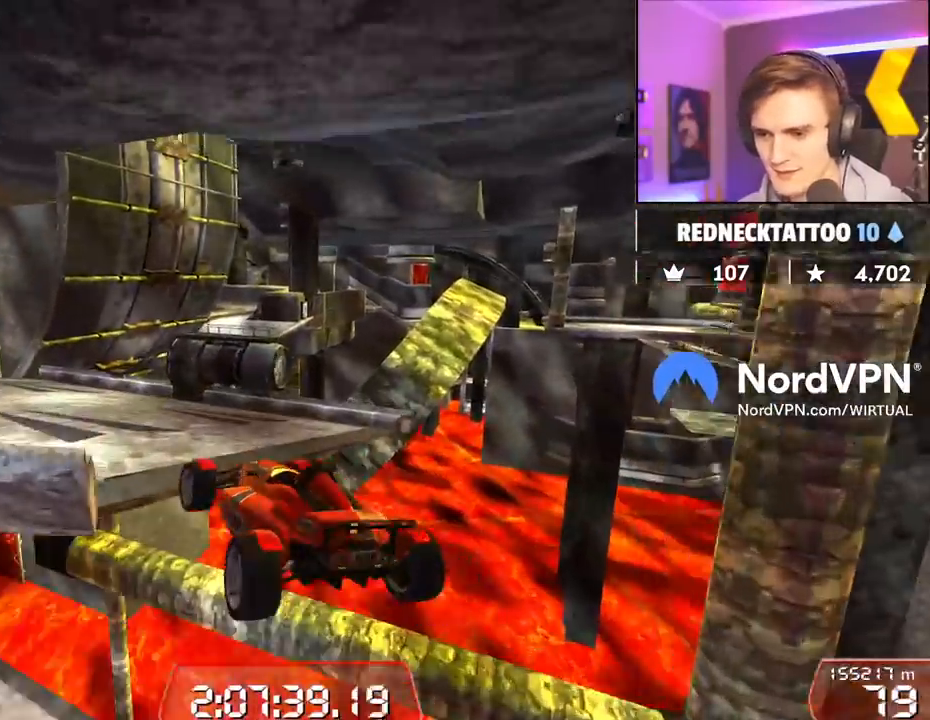
Gameplay with keyboard; each line is a JSON object with the keys held at the frame after it. "events" lists presses ("down") and releases ("up") of "brake", "down", "left", "right" and "up" between this image and that frame as [ms after this image, input, new state], when the widget could be followed in between. No other keys are recorded. Mouse input is not recorded. Key names are as the overlay labels them; some are game actions (e.g. jump) rather than physical keys.
{"keys": ["right", "up"], "events": [[134, "brake", "down"], [184, "brake", "up"], [284, "right", "up"], [334, "right", "down"]]}
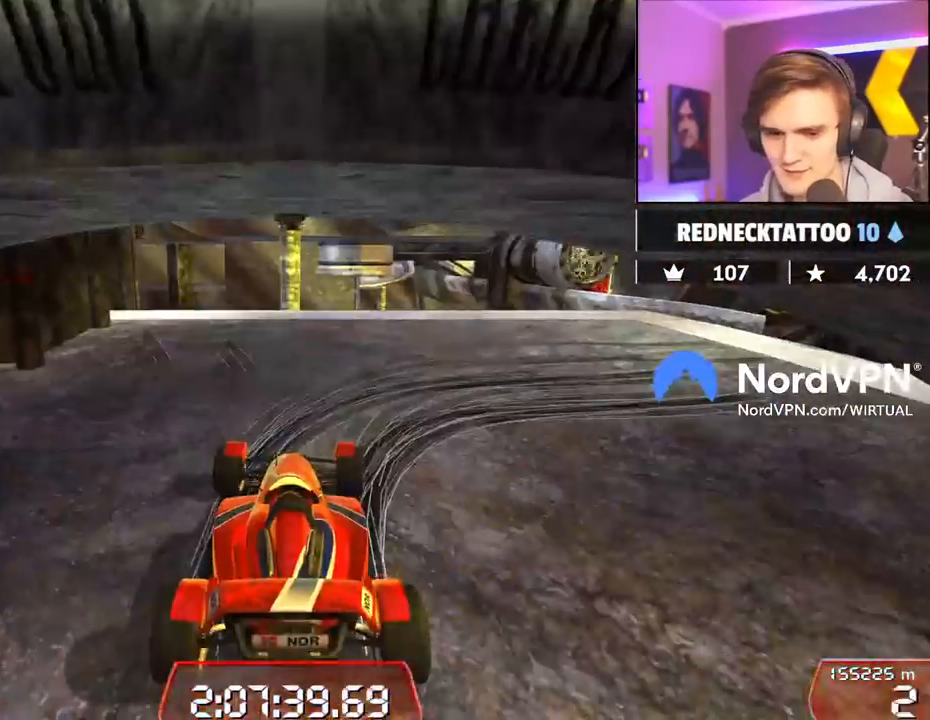
{"keys": ["down", "right", "up"], "events": [[150, "down", "down"]]}
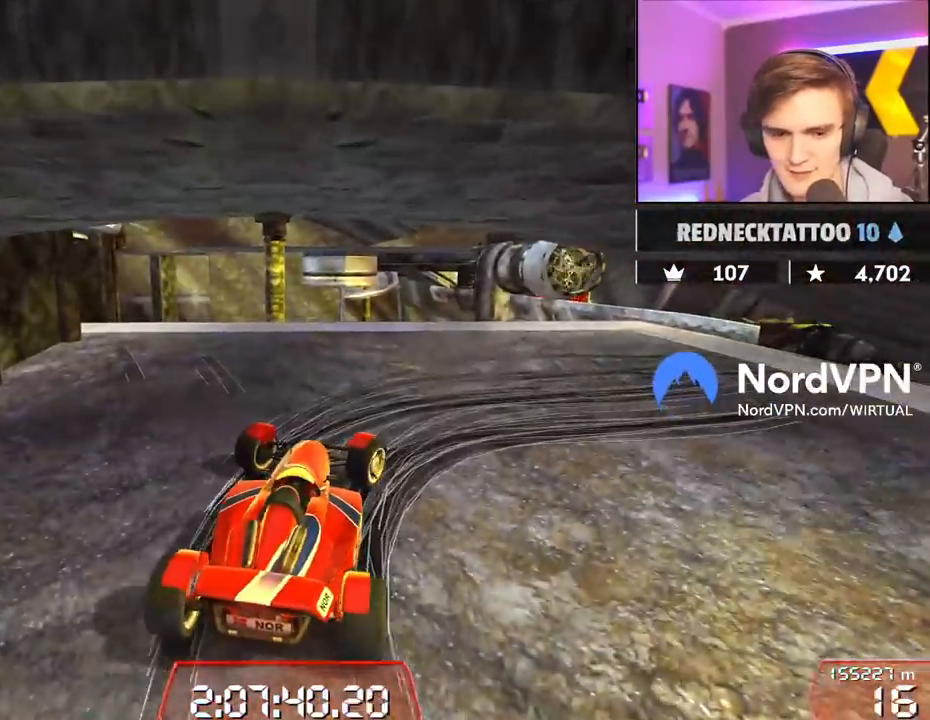
{"keys": ["down", "right", "up"], "events": []}
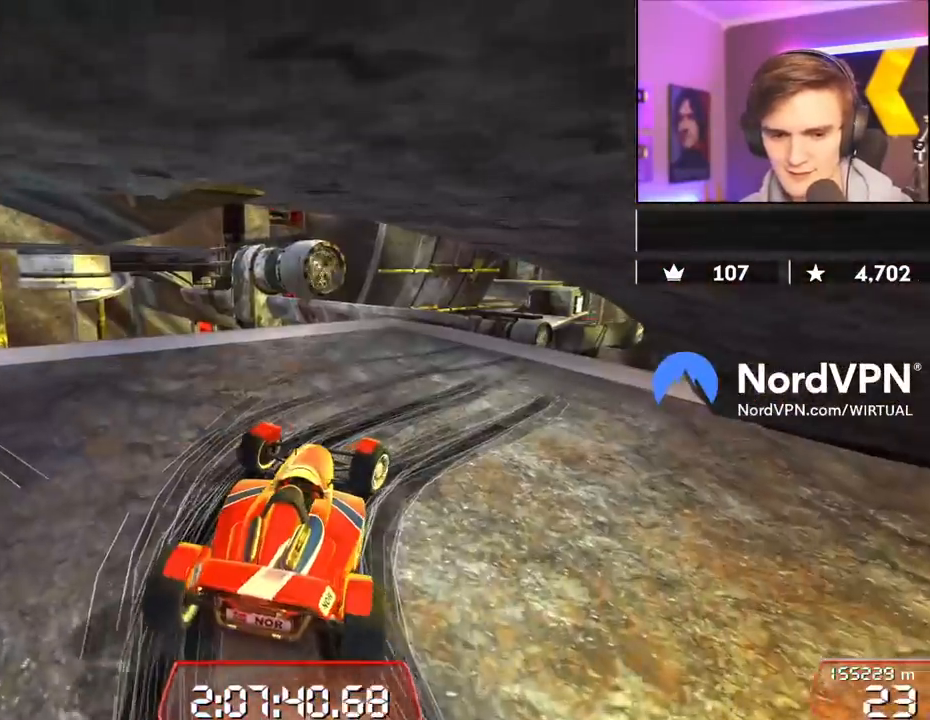
{"keys": ["left", "up"], "events": [[184, "down", "up"], [417, "left", "down"], [417, "right", "up"]]}
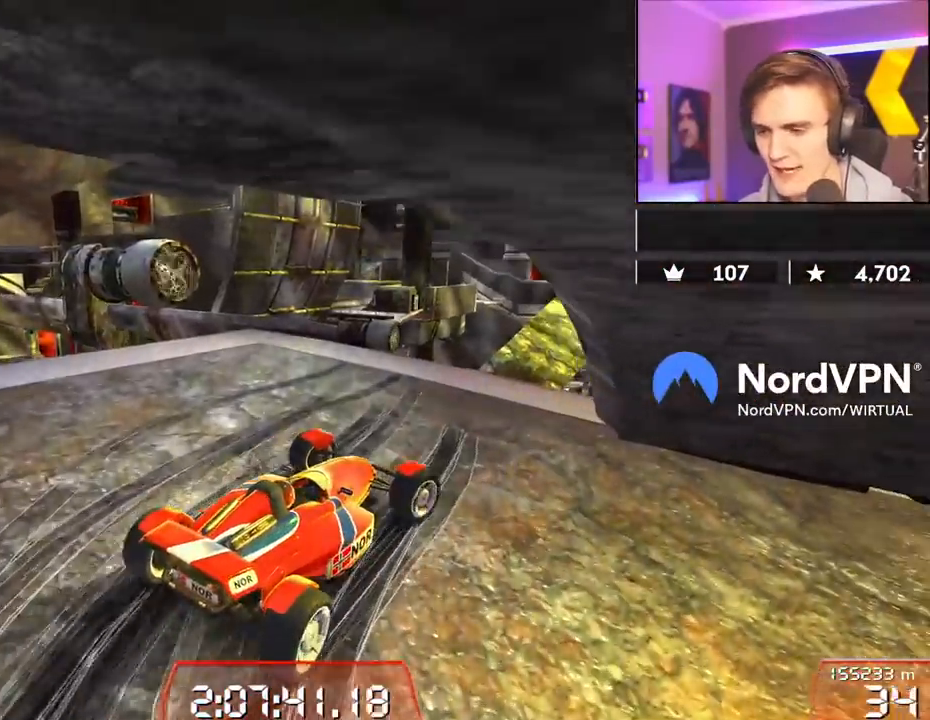
{"keys": ["left", "up"], "events": [[150, "left", "up"], [384, "left", "down"]]}
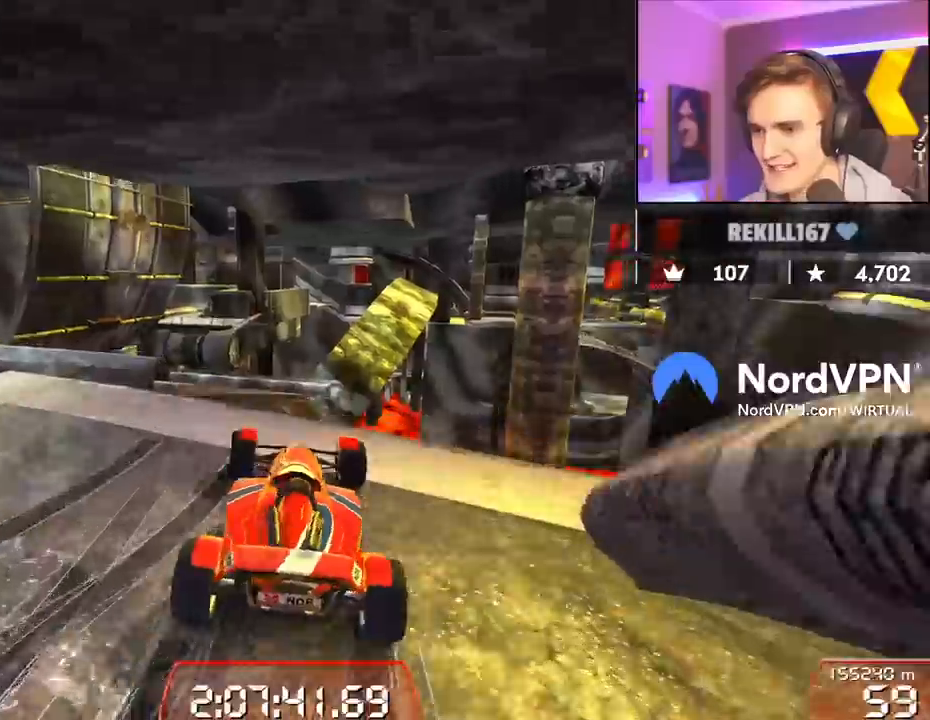
{"keys": ["right", "up"], "events": [[317, "left", "up"], [350, "right", "down"]]}
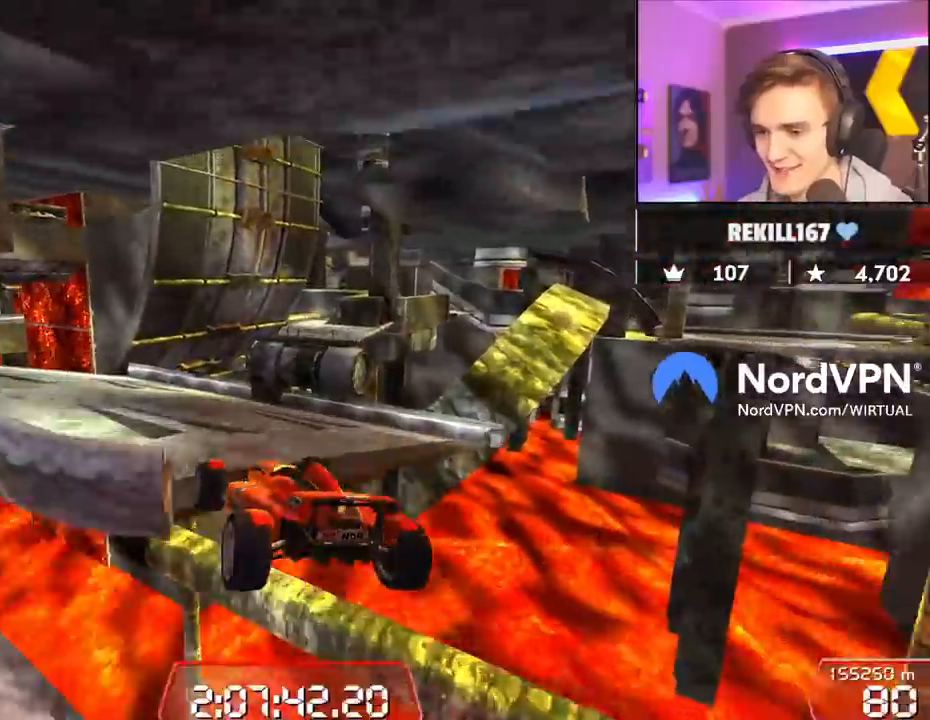
{"keys": ["up"], "events": [[50, "right", "up"], [184, "left", "down"], [334, "left", "up"]]}
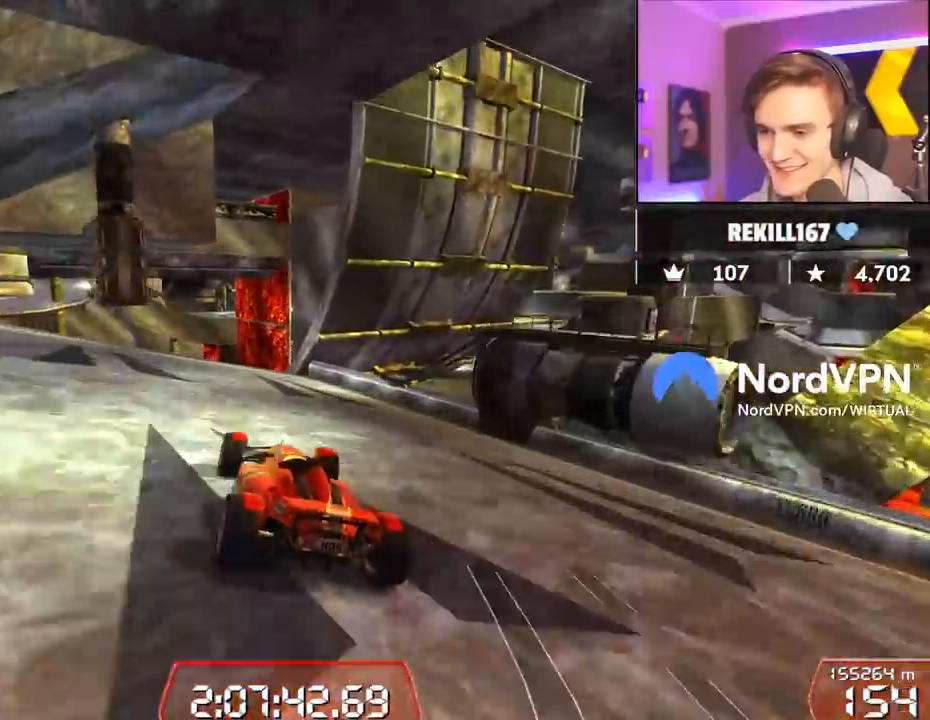
{"keys": ["up"], "events": [[300, "right", "down"], [334, "right", "up"]]}
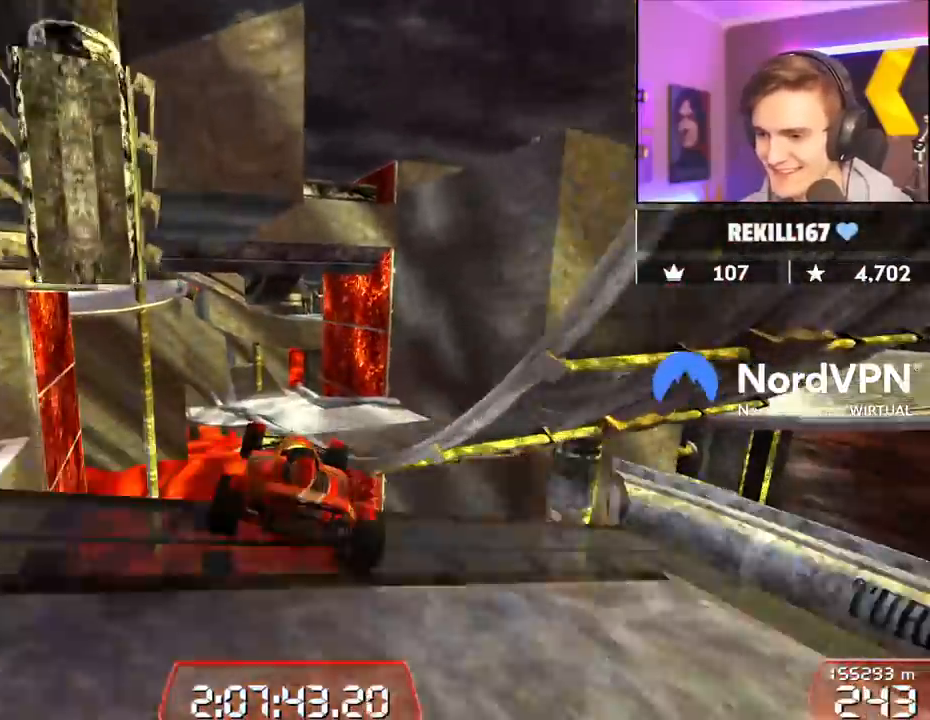
{"keys": ["left", "up"], "events": [[400, "left", "down"]]}
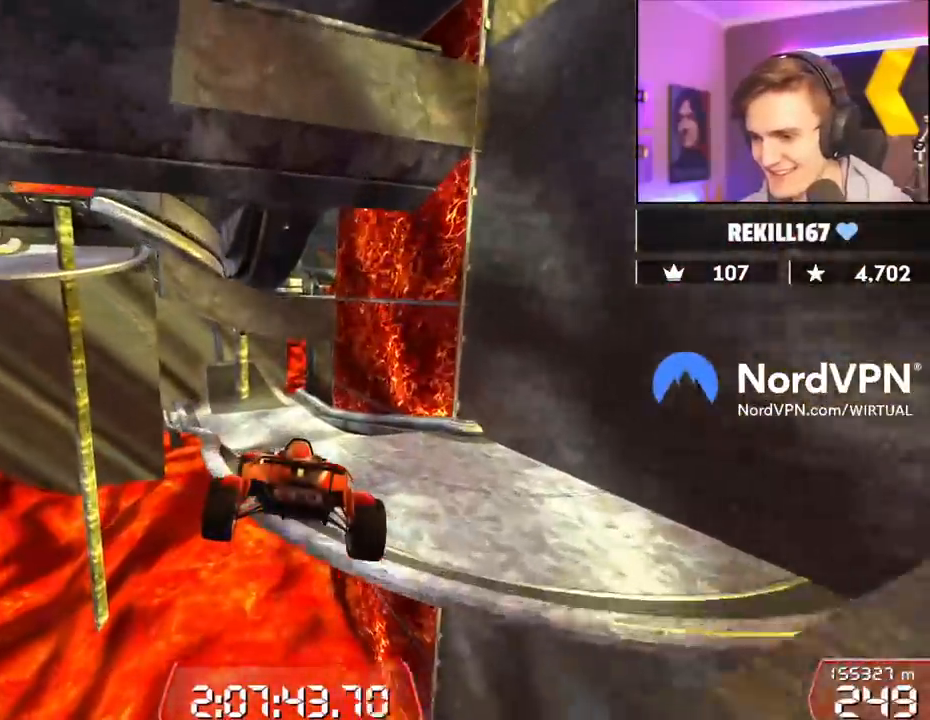
{"keys": ["up"], "events": [[50, "left", "up"]]}
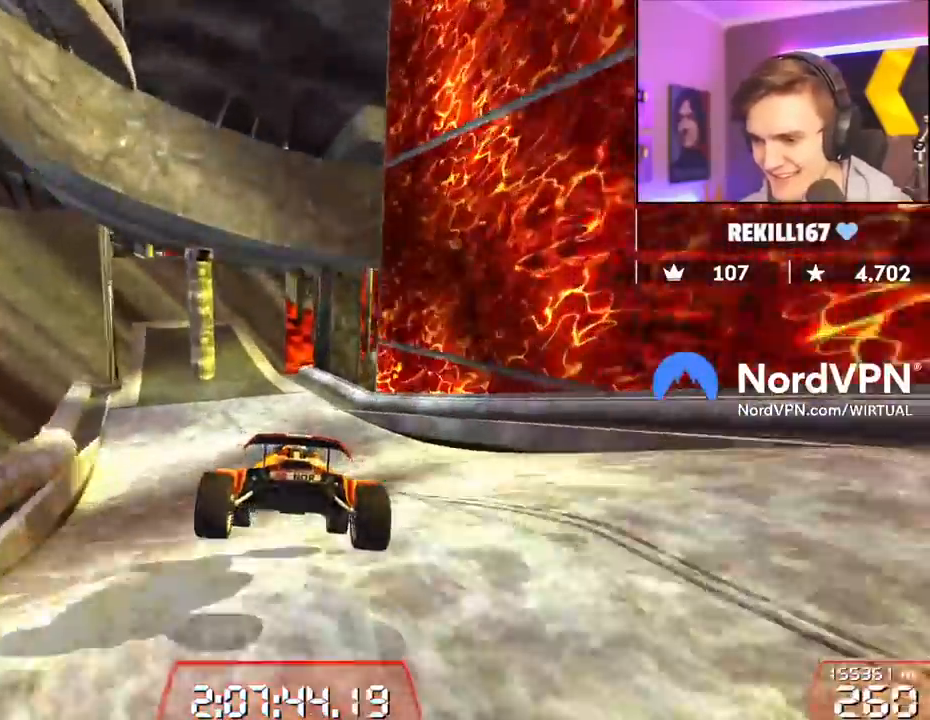
{"keys": ["up"], "events": [[117, "left", "down"], [200, "left", "up"]]}
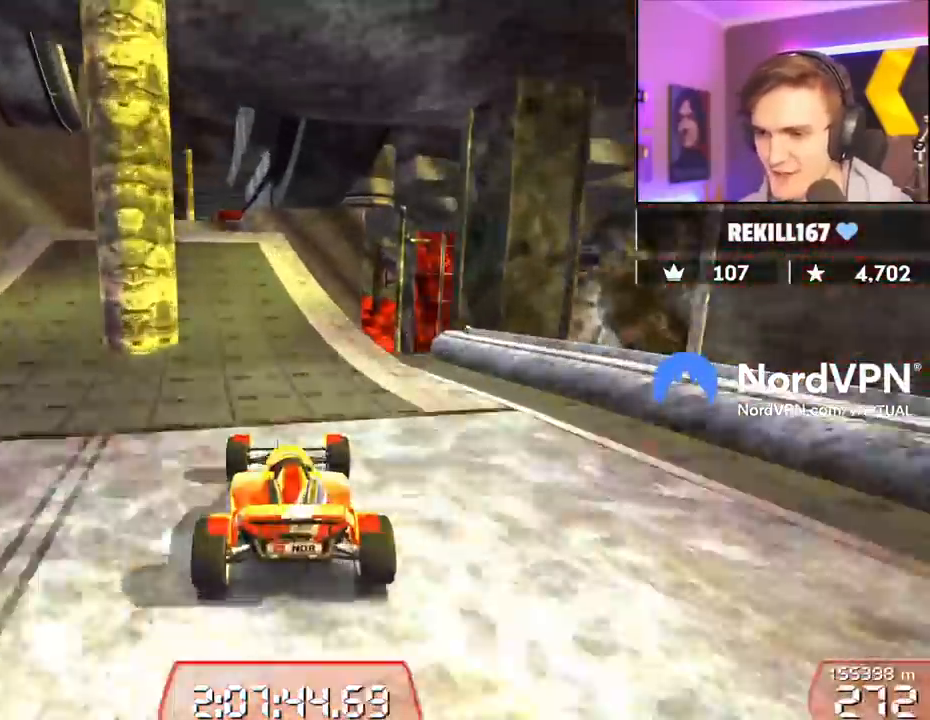
{"keys": ["up"], "events": [[84, "left", "down"], [167, "left", "up"], [317, "right", "down"], [350, "right", "up"]]}
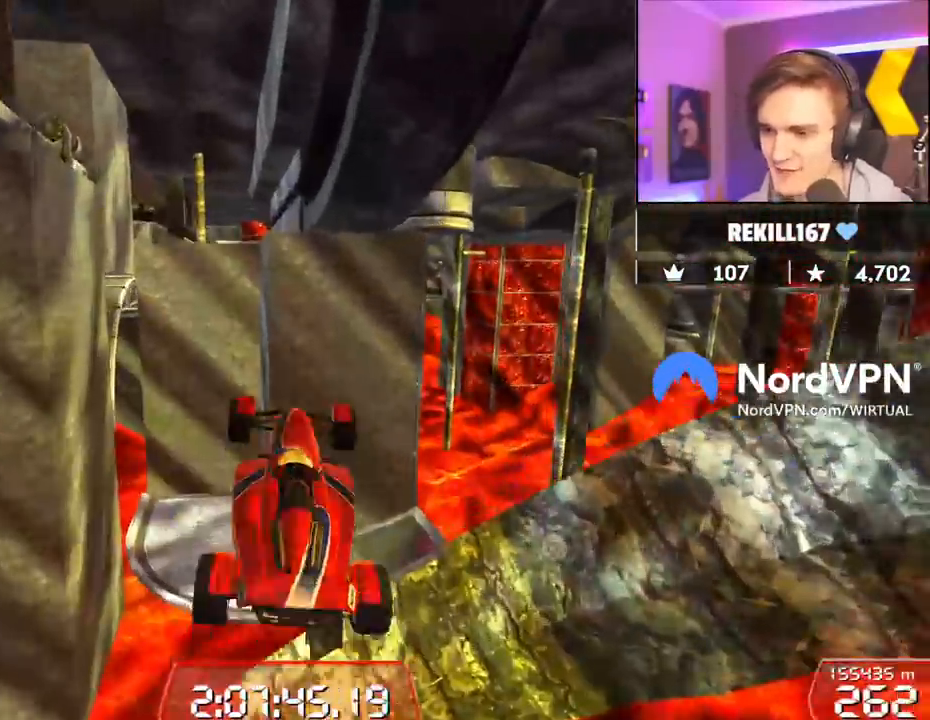
{"keys": ["left", "up"], "events": [[234, "left", "down"]]}
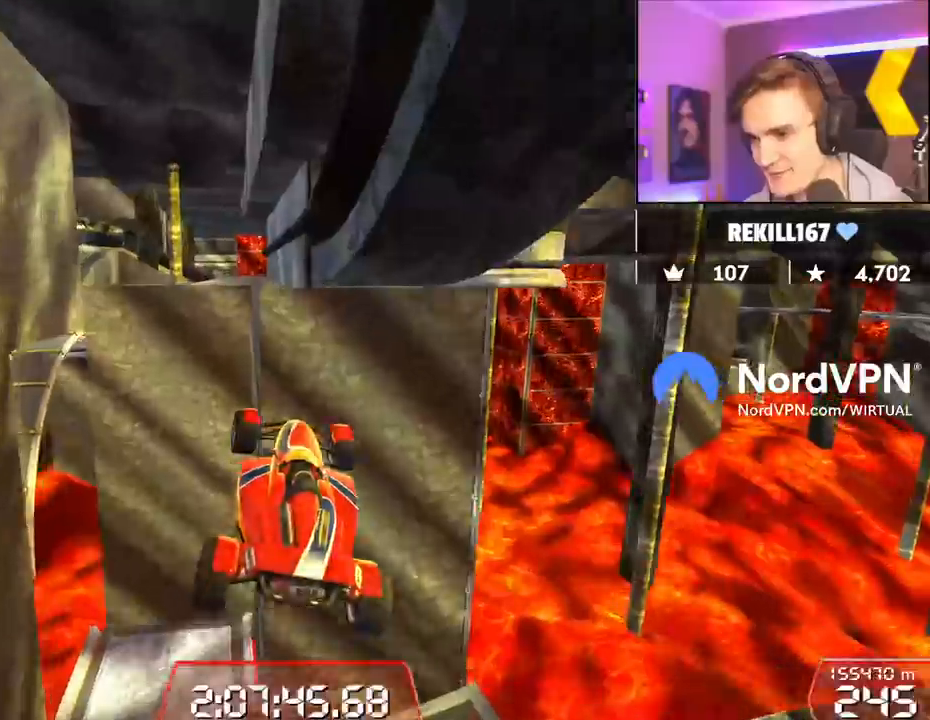
{"keys": ["left", "up"], "events": []}
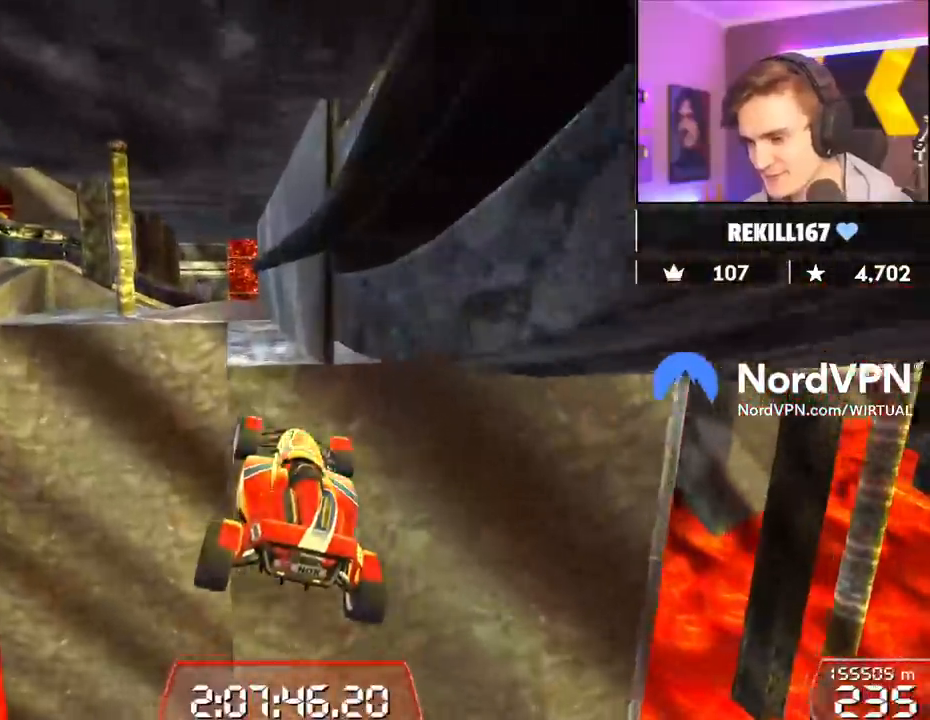
{"keys": ["left", "up"], "events": []}
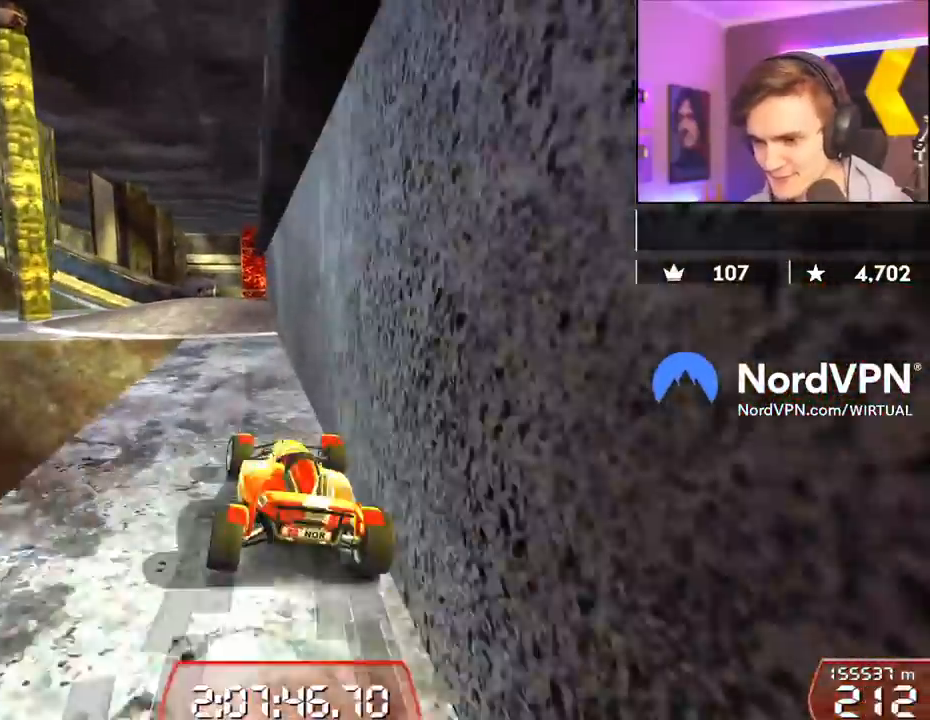
{"keys": ["up"], "events": [[134, "left", "up"], [184, "right", "down"], [284, "right", "up"], [334, "left", "down"], [467, "left", "up"]]}
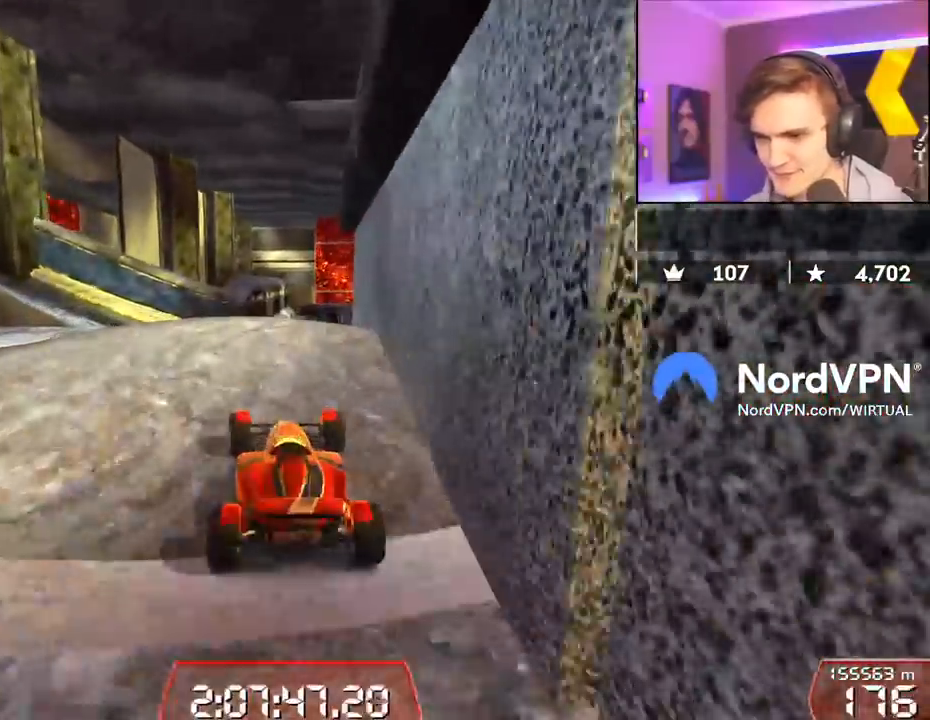
{"keys": ["right", "up"], "events": [[434, "right", "down"]]}
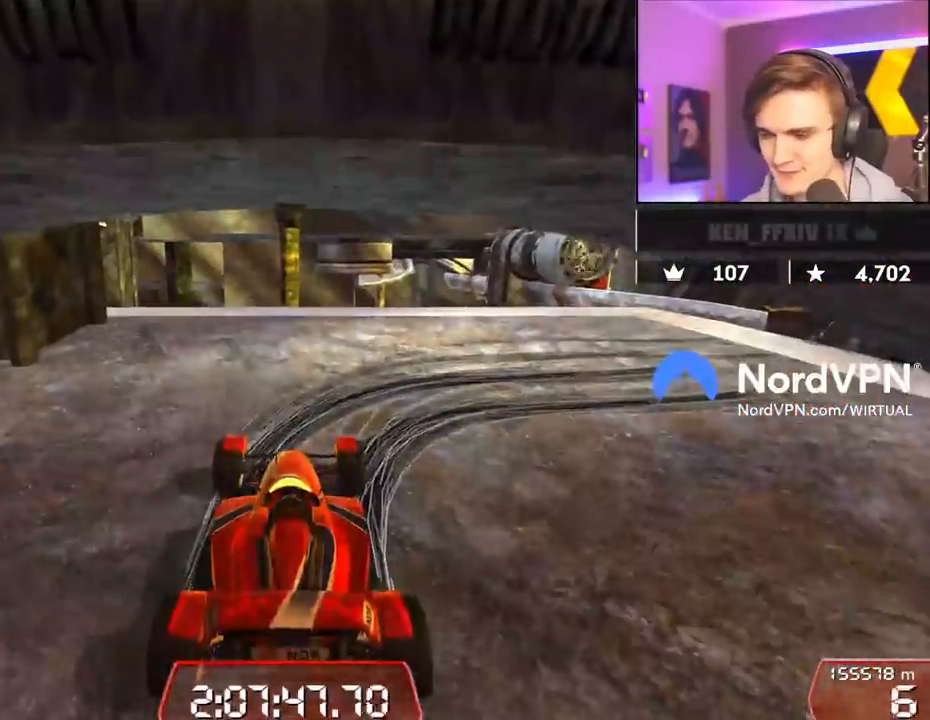
{"keys": ["down", "right", "up"], "events": [[84, "down", "down"]]}
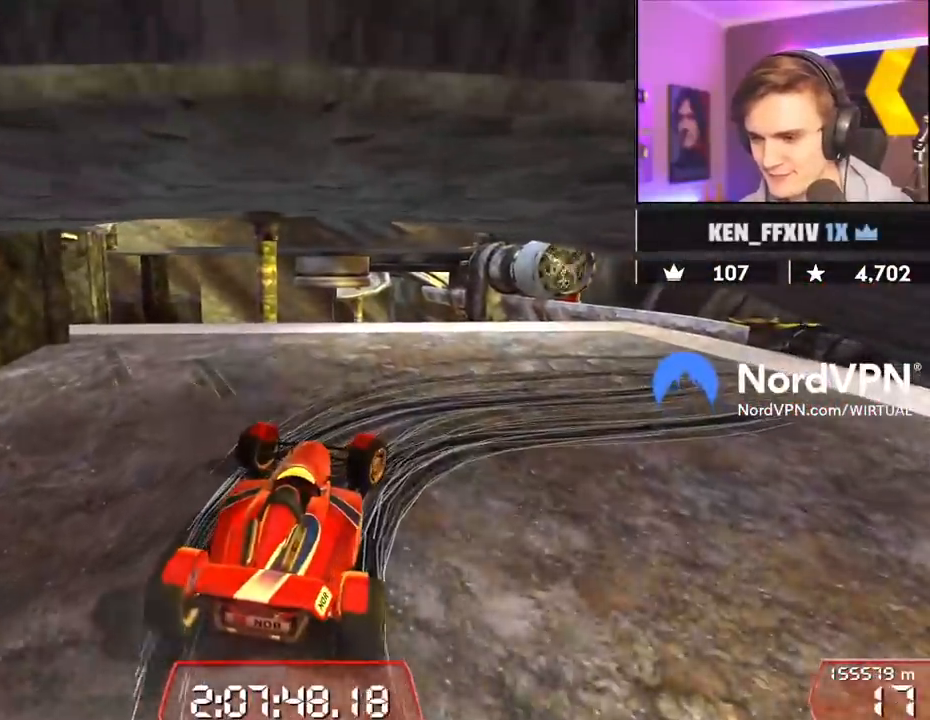
{"keys": ["right", "up"], "events": [[367, "down", "up"]]}
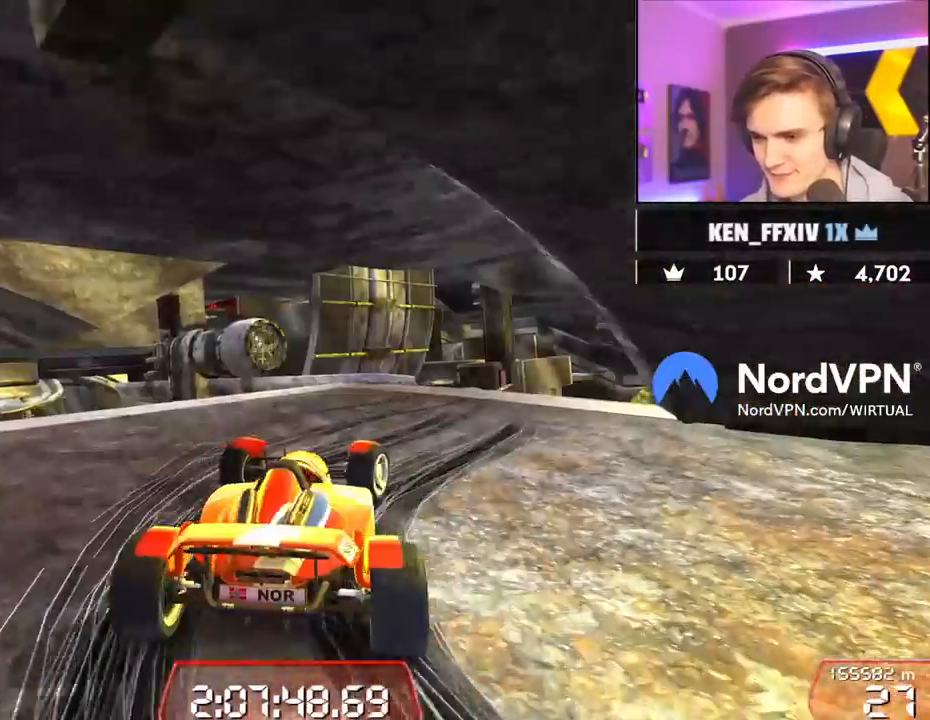
{"keys": ["up"], "events": [[300, "right", "up"]]}
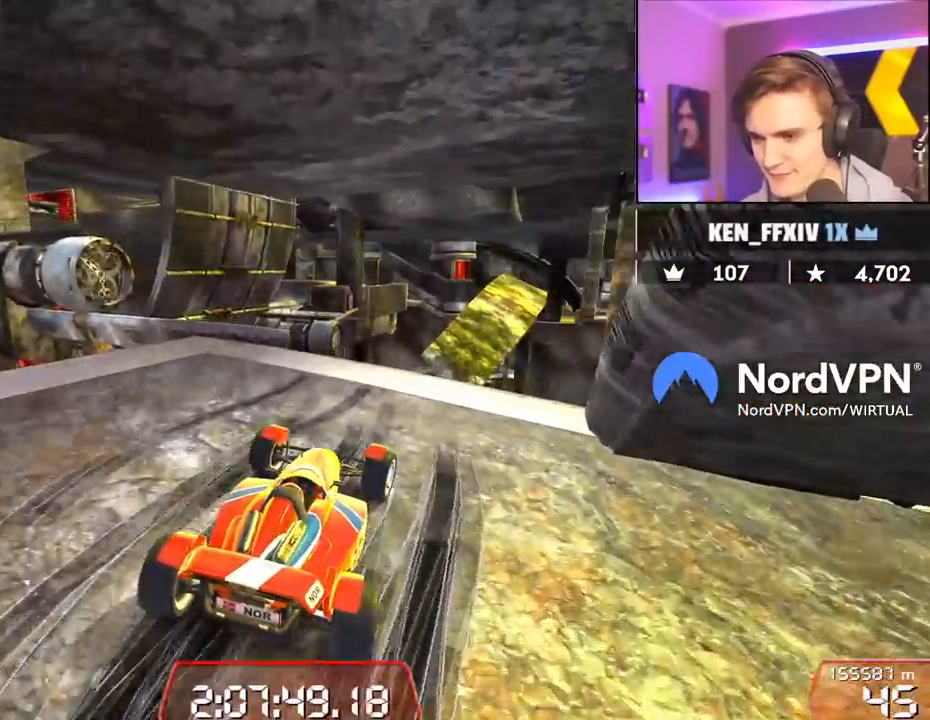
{"keys": ["up"], "events": [[167, "left", "down"], [317, "left", "up"], [350, "left", "down"], [500, "left", "up"]]}
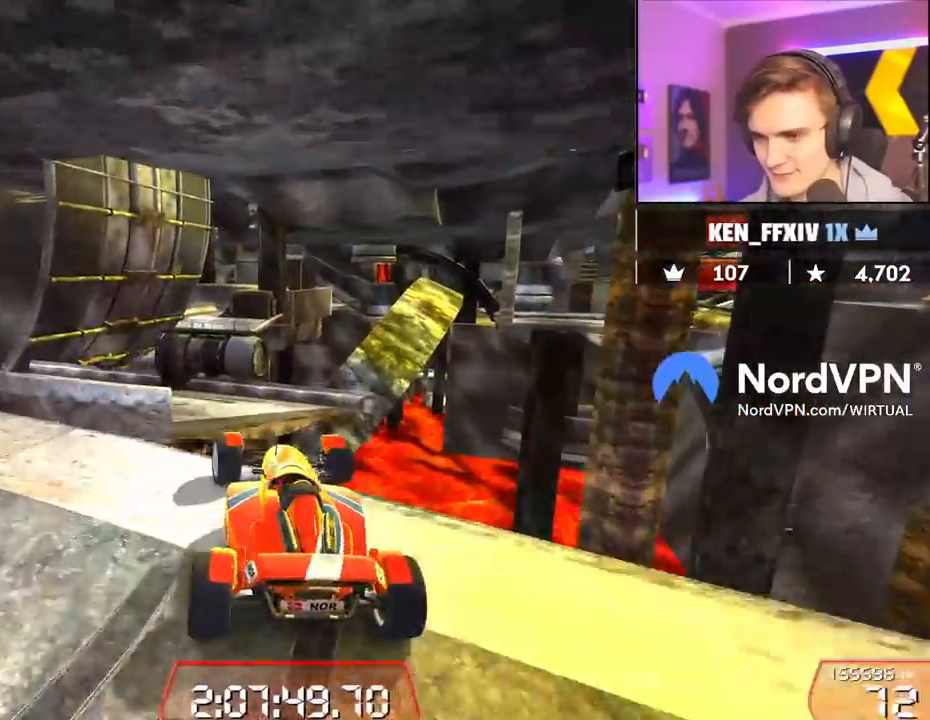
{"keys": ["left", "up"], "events": [[100, "left", "down"], [134, "left", "up"], [284, "right", "down"], [334, "right", "up"], [367, "brake", "down"], [417, "brake", "up"], [467, "left", "down"]]}
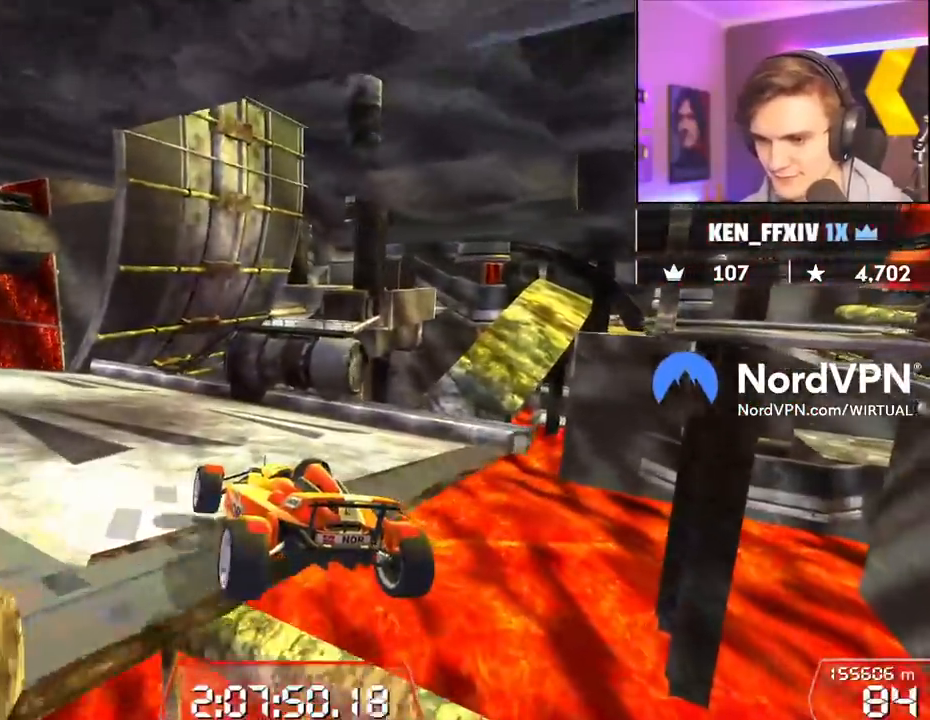
{"keys": ["right", "up"], "events": [[300, "left", "up"], [484, "right", "down"]]}
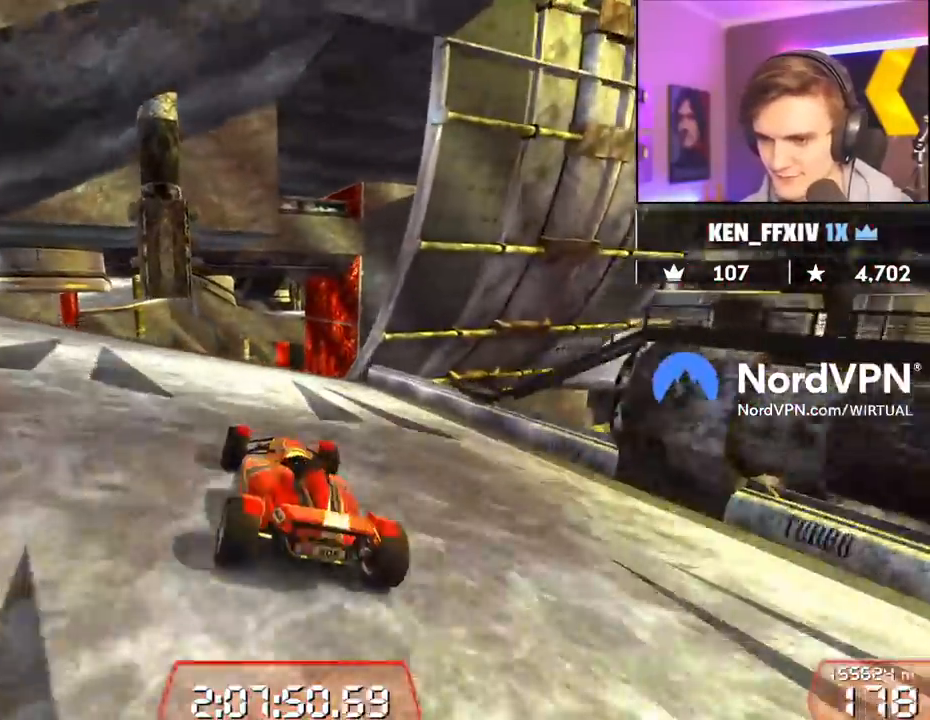
{"keys": ["up"], "events": [[167, "right", "up"], [217, "left", "down"], [300, "left", "up"]]}
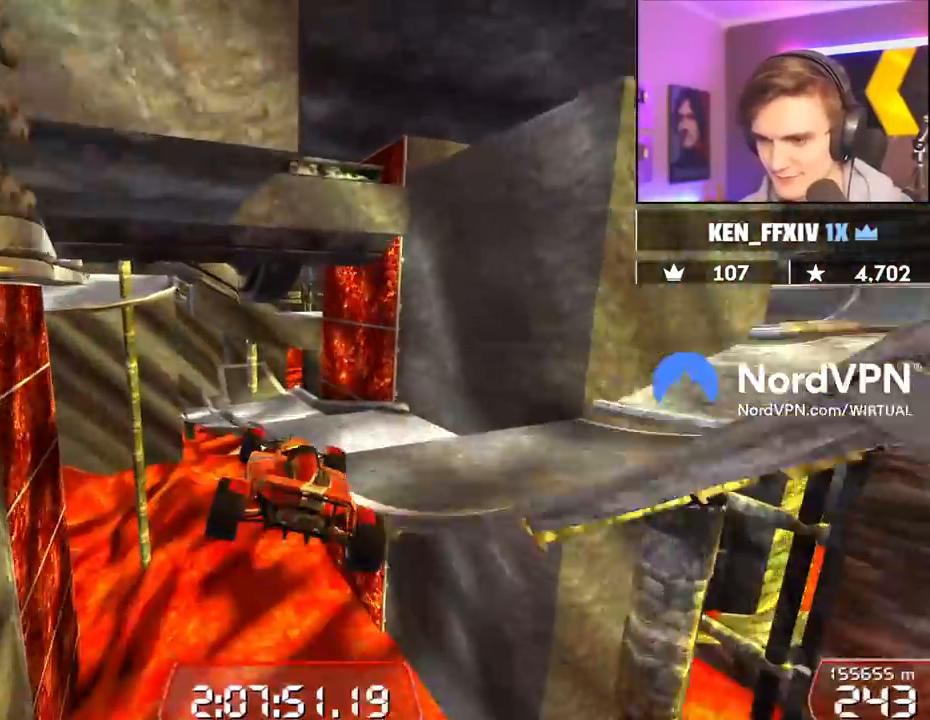
{"keys": ["up"], "events": [[100, "right", "down"], [284, "right", "up"]]}
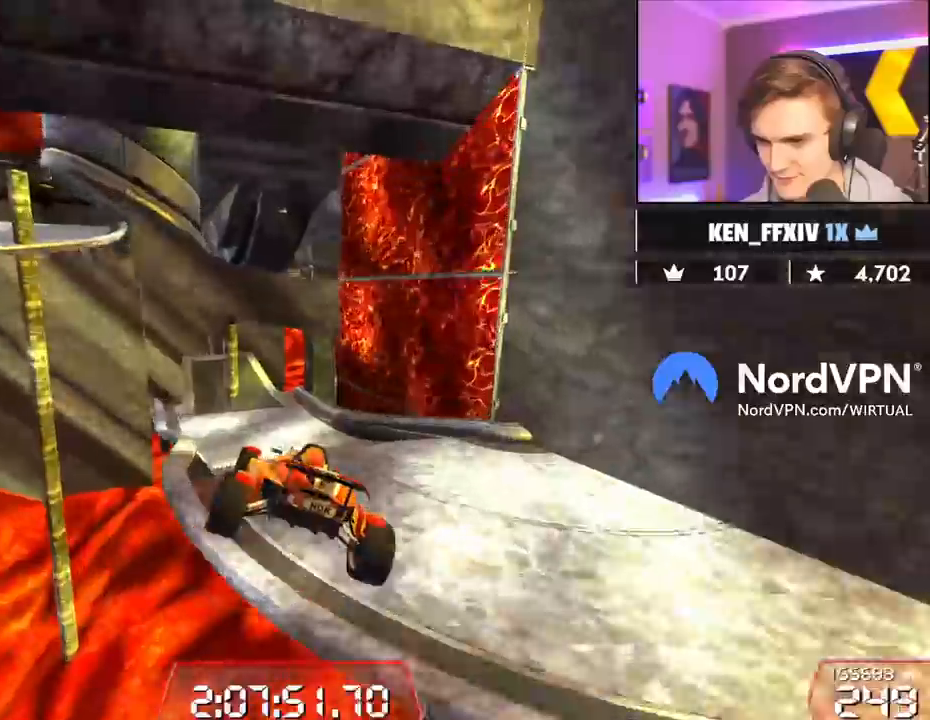
{"keys": ["up"], "events": []}
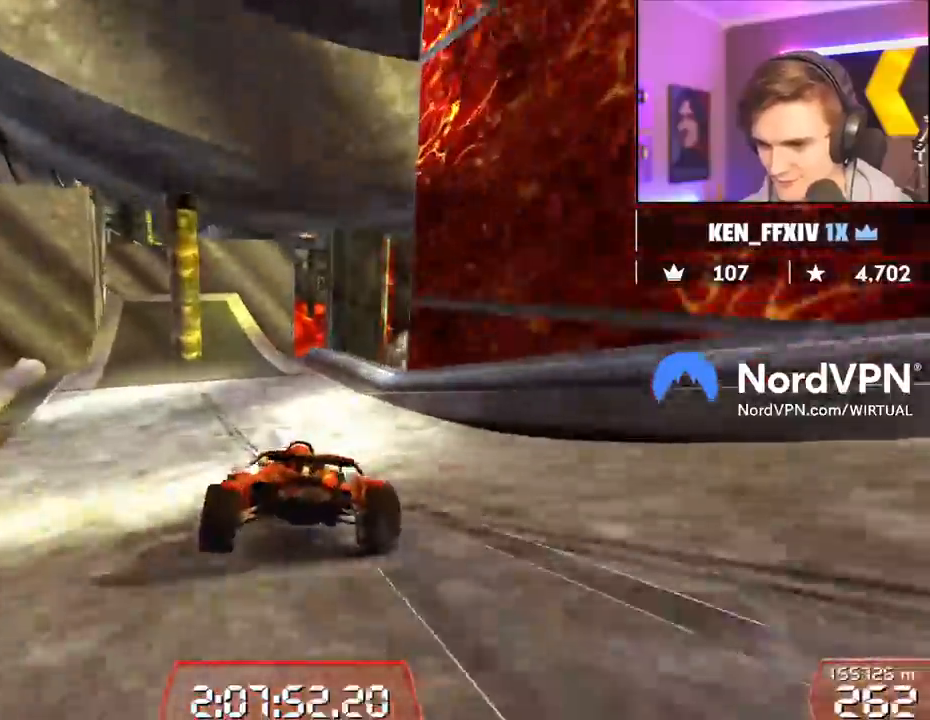
{"keys": ["up"], "events": [[117, "left", "down"], [217, "left", "up"]]}
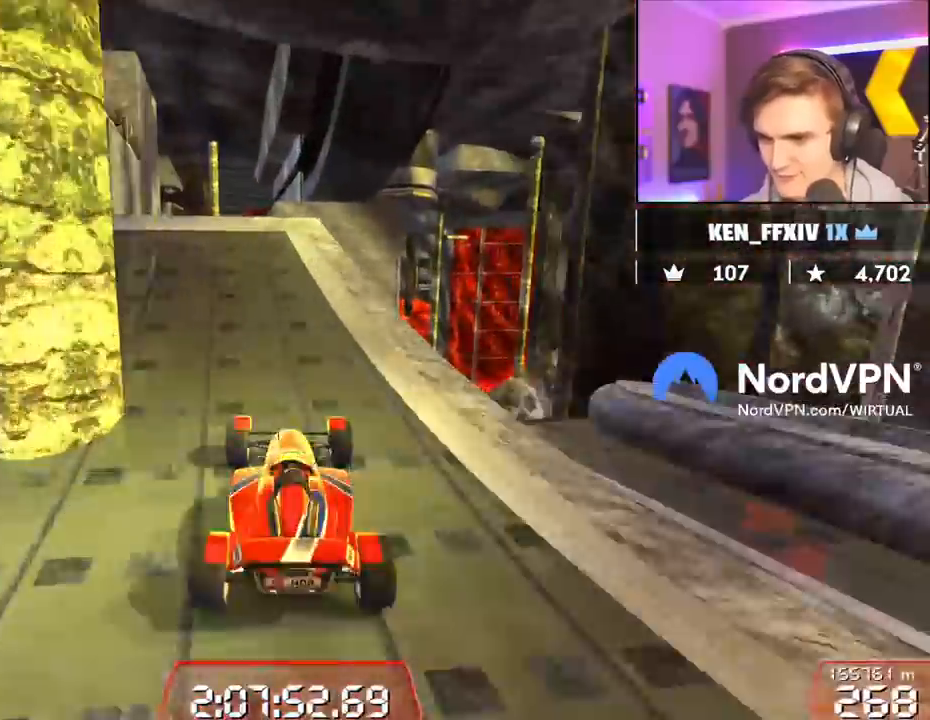
{"keys": ["up"], "events": [[100, "left", "down"], [134, "left", "up"]]}
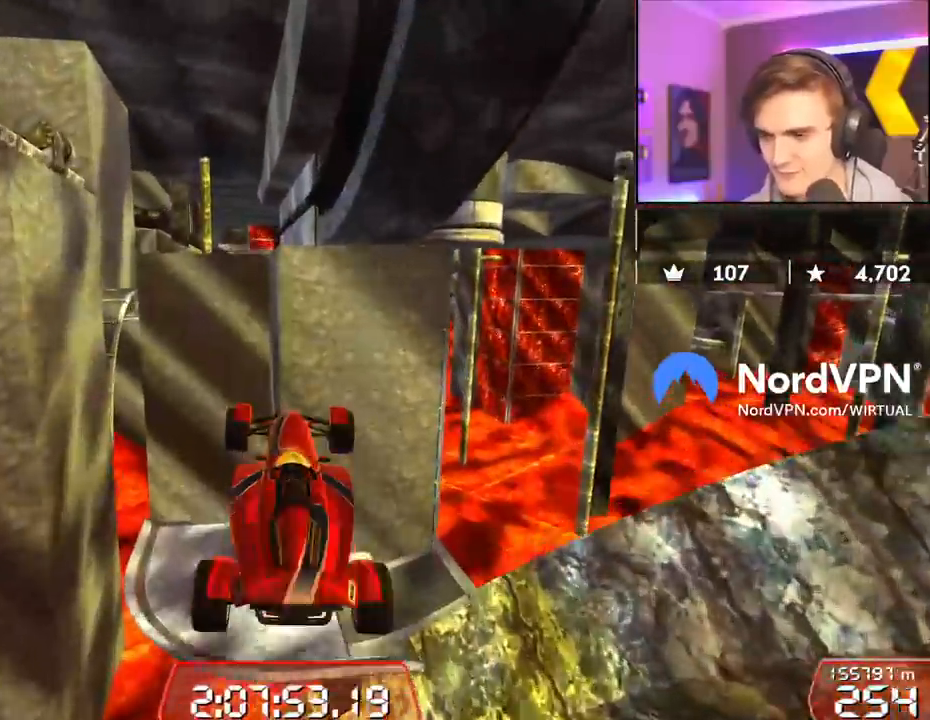
{"keys": ["up"], "events": []}
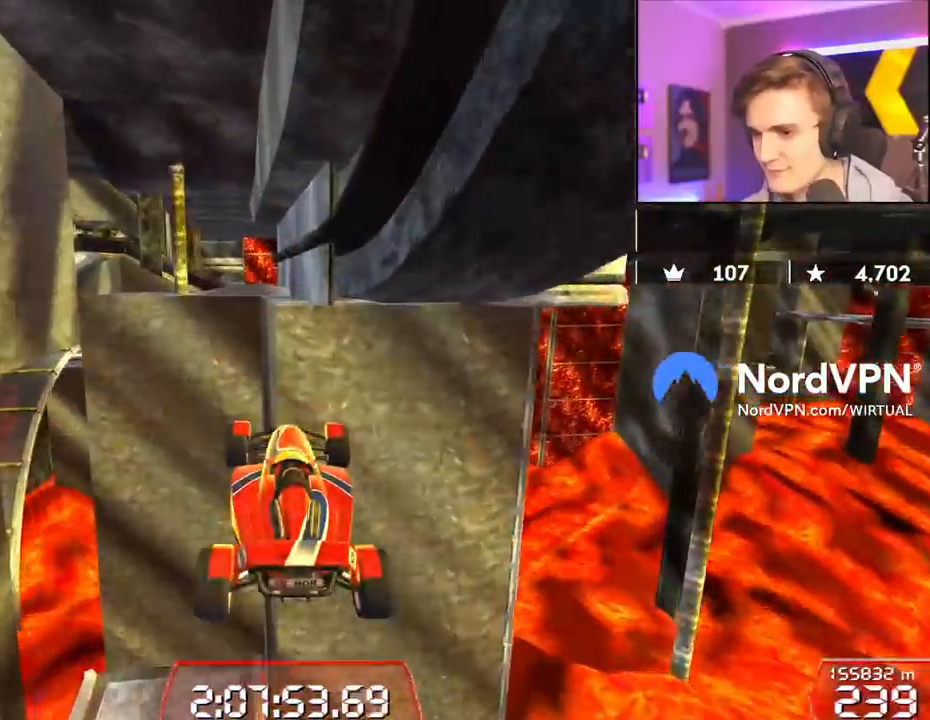
{"keys": ["up"], "events": []}